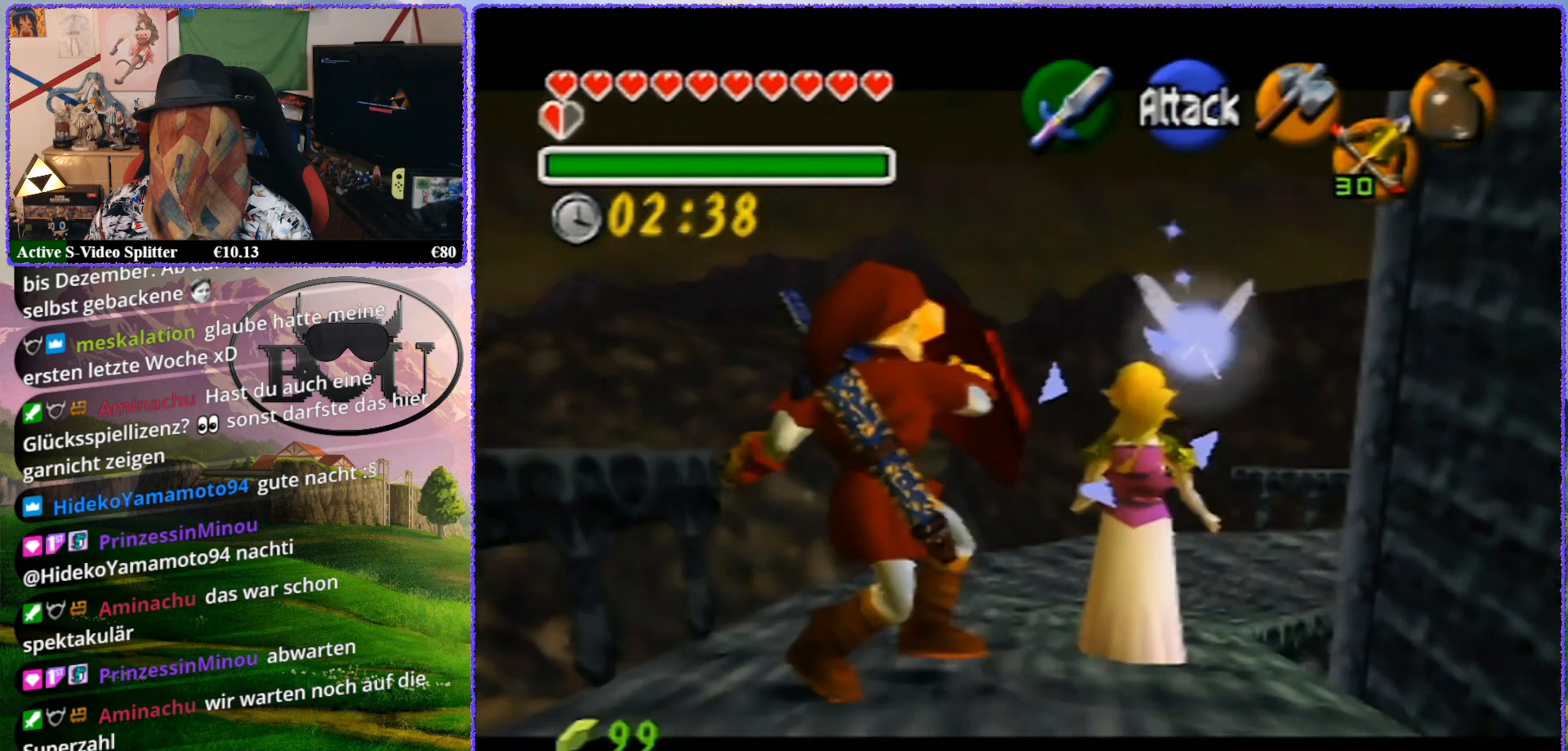
Gameplay with a controller (Nintendo layout); each line is a JSON object with the inputs held at the frame after it. "events" lists button and stick changes between this image and that frame as [ms after this image, input, new state], when the widget could be followed in between. Not read: L1 L3 R3.
{"buttons": ["R1", "Z"], "left_stick": "up", "events": [[33, "left_stick", "center"], [317, "left_stick", "up"]]}
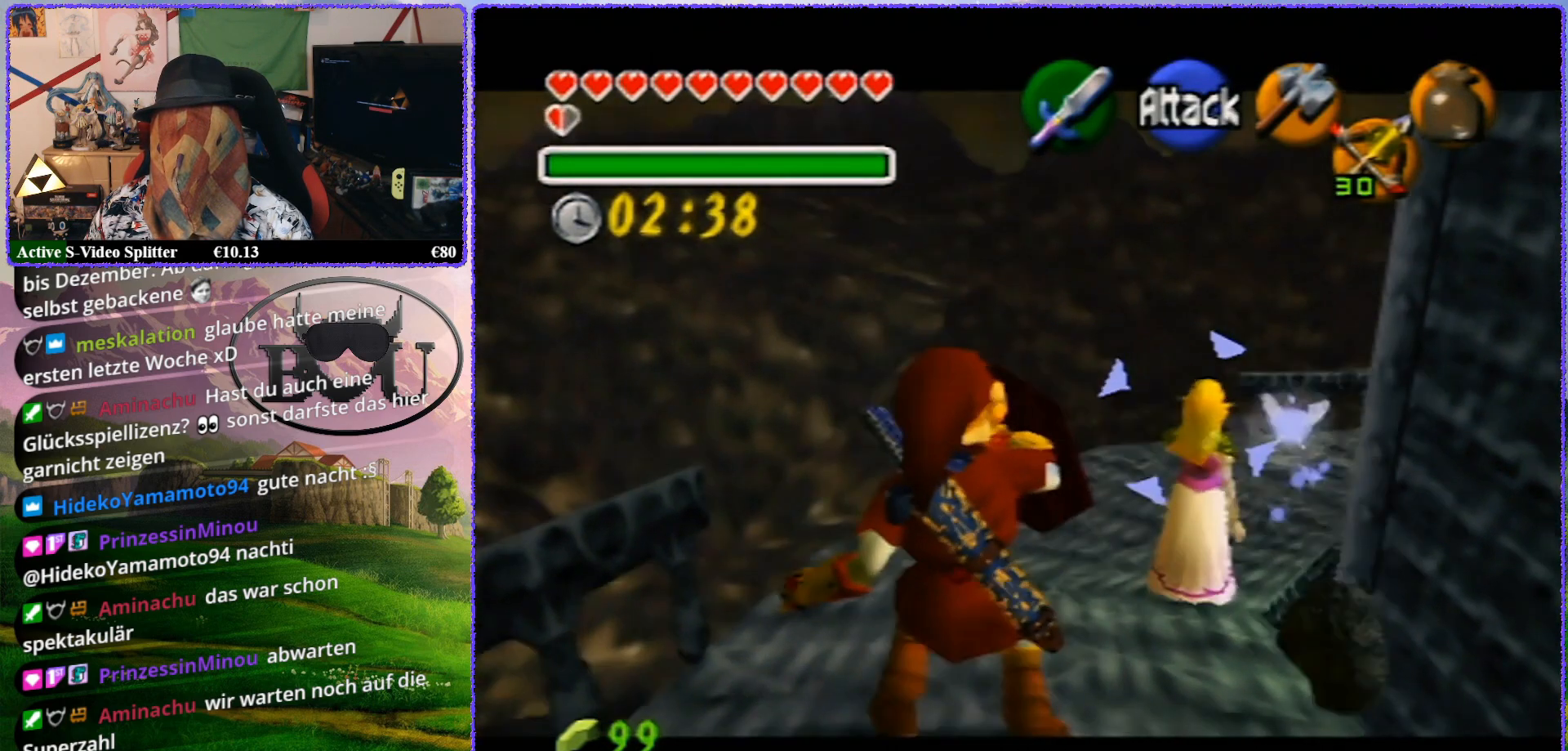
{"buttons": ["R1", "Z"], "left_stick": "center", "events": [[450, "left_stick", "center"]]}
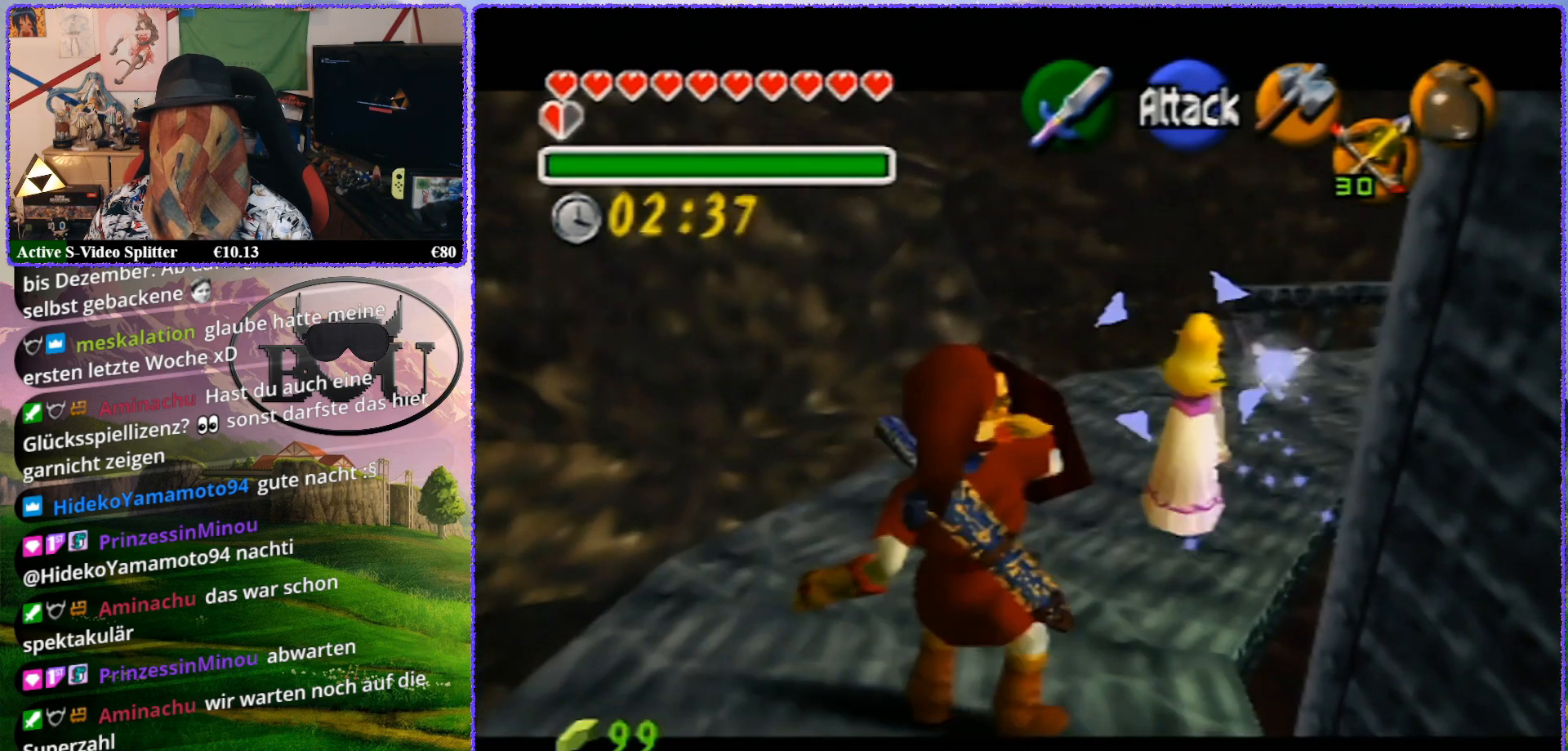
{"buttons": ["R1", "Z"], "left_stick": "up", "events": [[367, "left_stick", "up"]]}
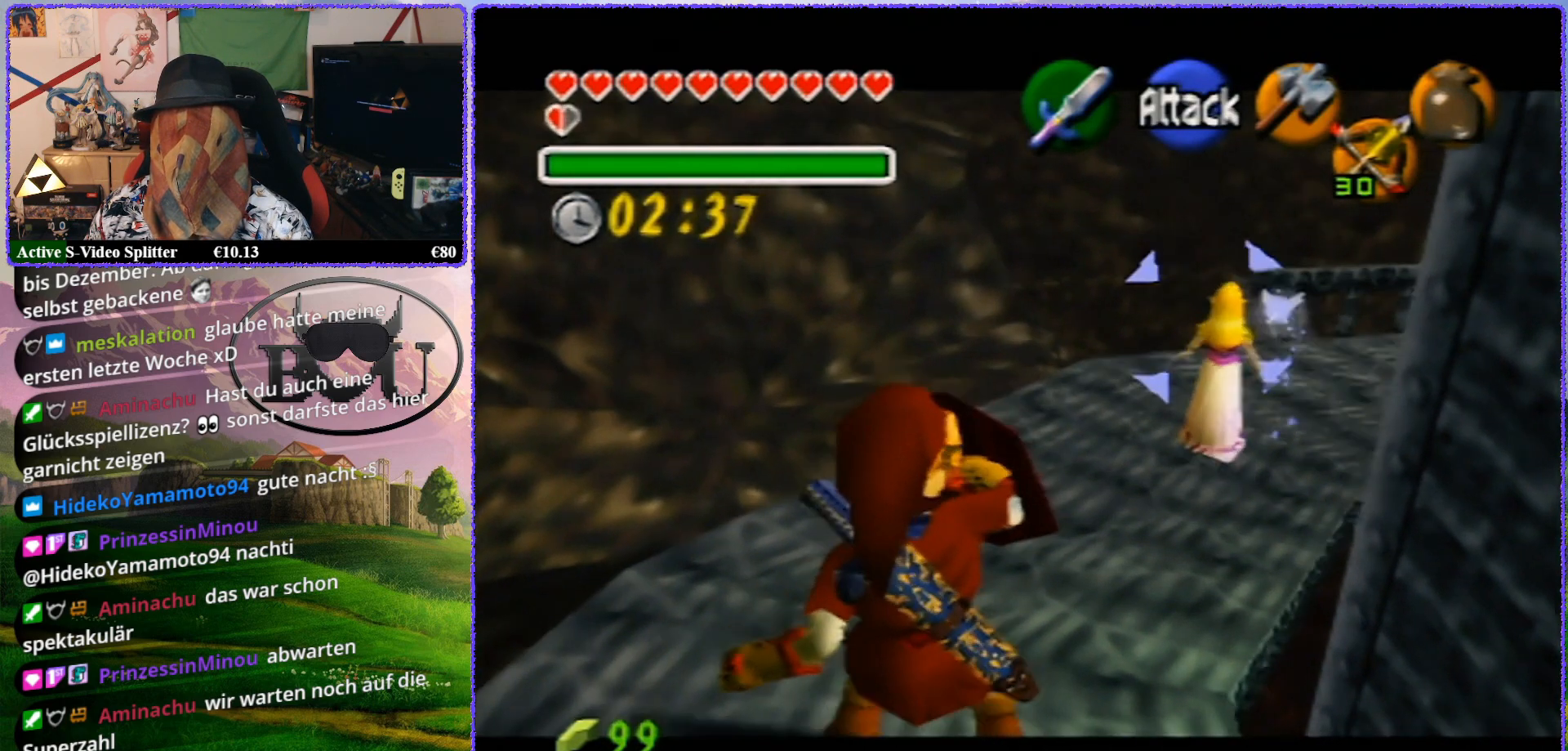
{"buttons": ["R1", "Z"], "left_stick": "up", "events": []}
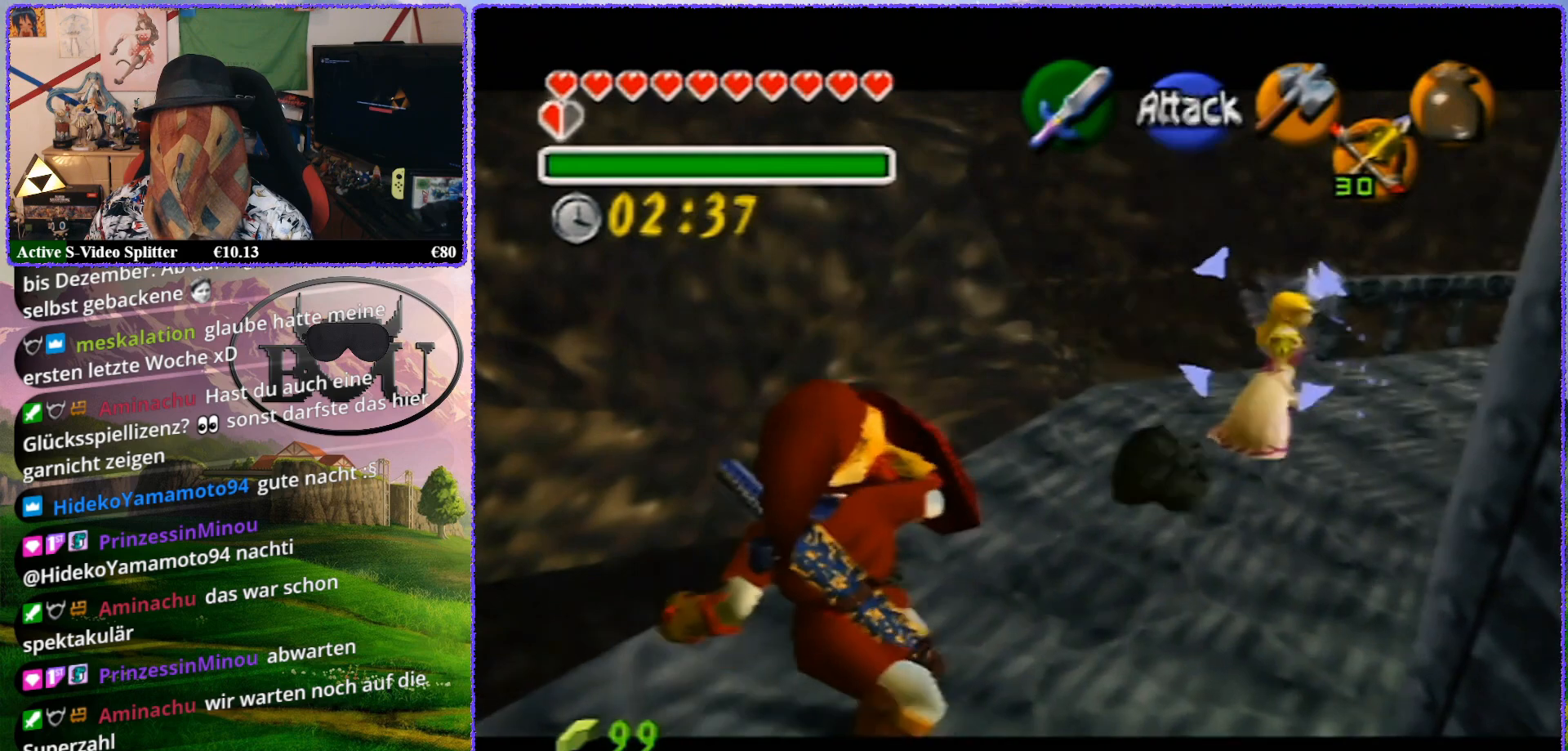
{"buttons": ["R1", "Z"], "left_stick": "up", "events": [[67, "left_stick", "center"], [483, "left_stick", "up"]]}
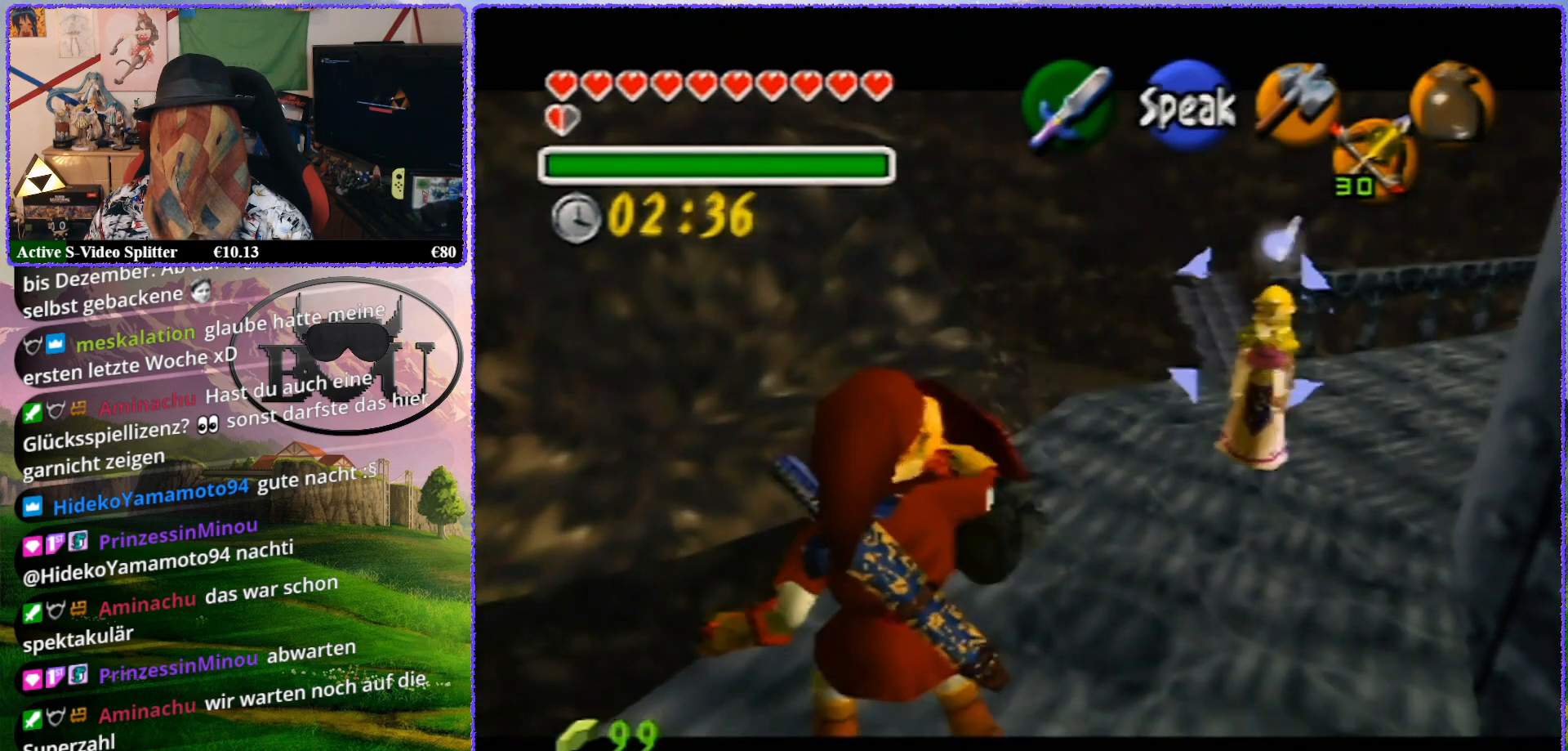
{"buttons": ["R1", "Z"], "left_stick": "up", "events": []}
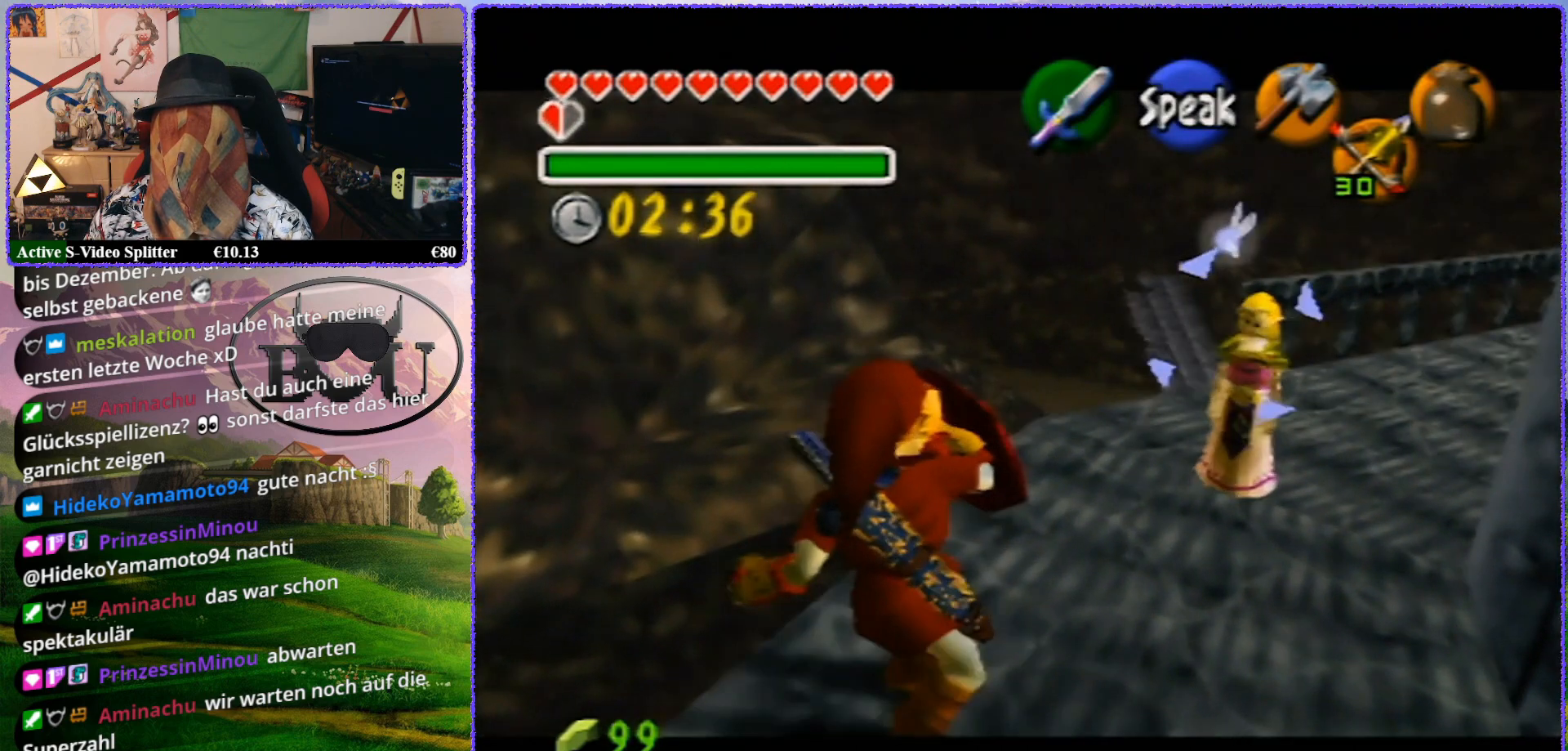
{"buttons": ["R1", "Z"], "left_stick": "center", "events": [[400, "left_stick", "center"]]}
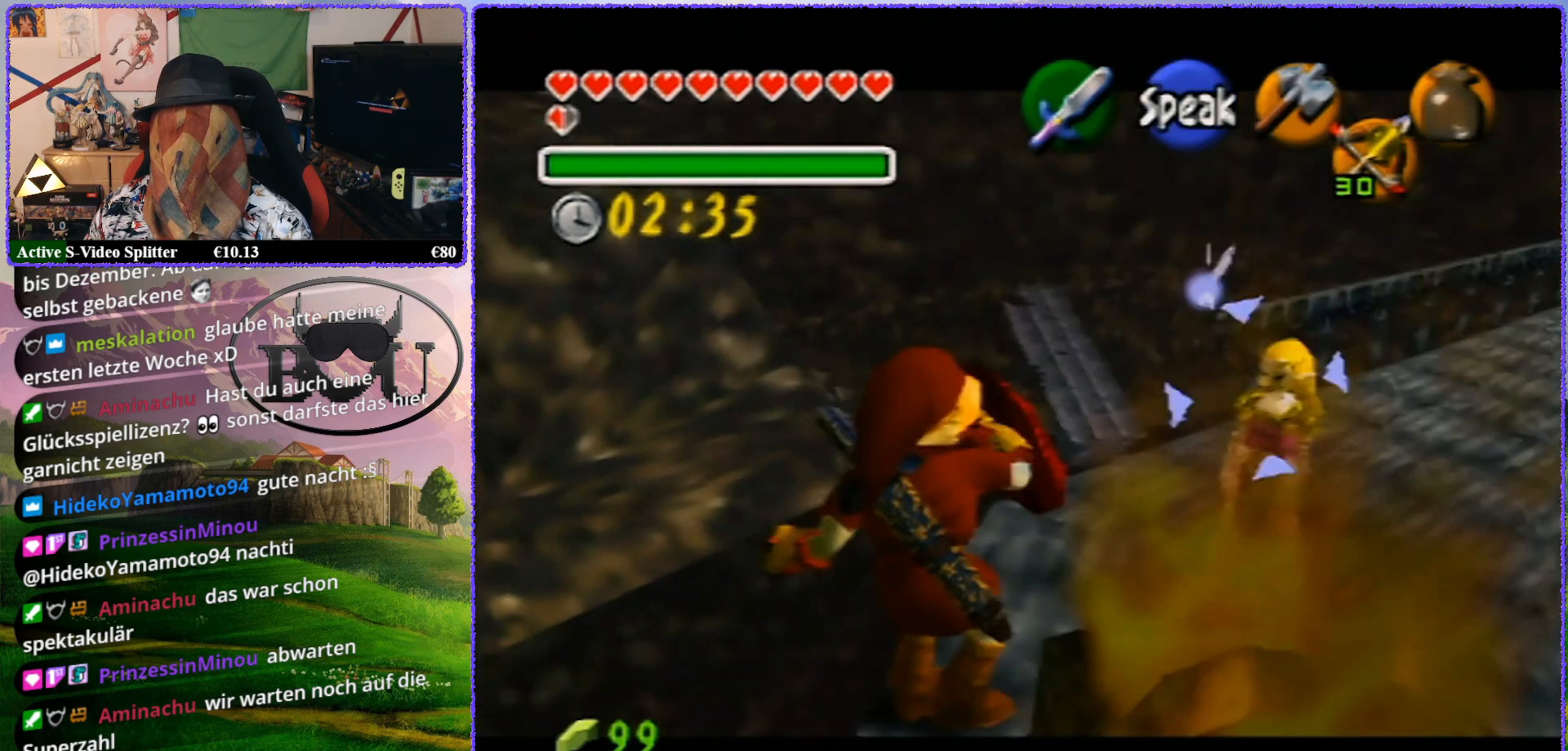
{"buttons": ["R1", "Z"], "left_stick": "up-left", "events": [[267, "left_stick", "up-left"]]}
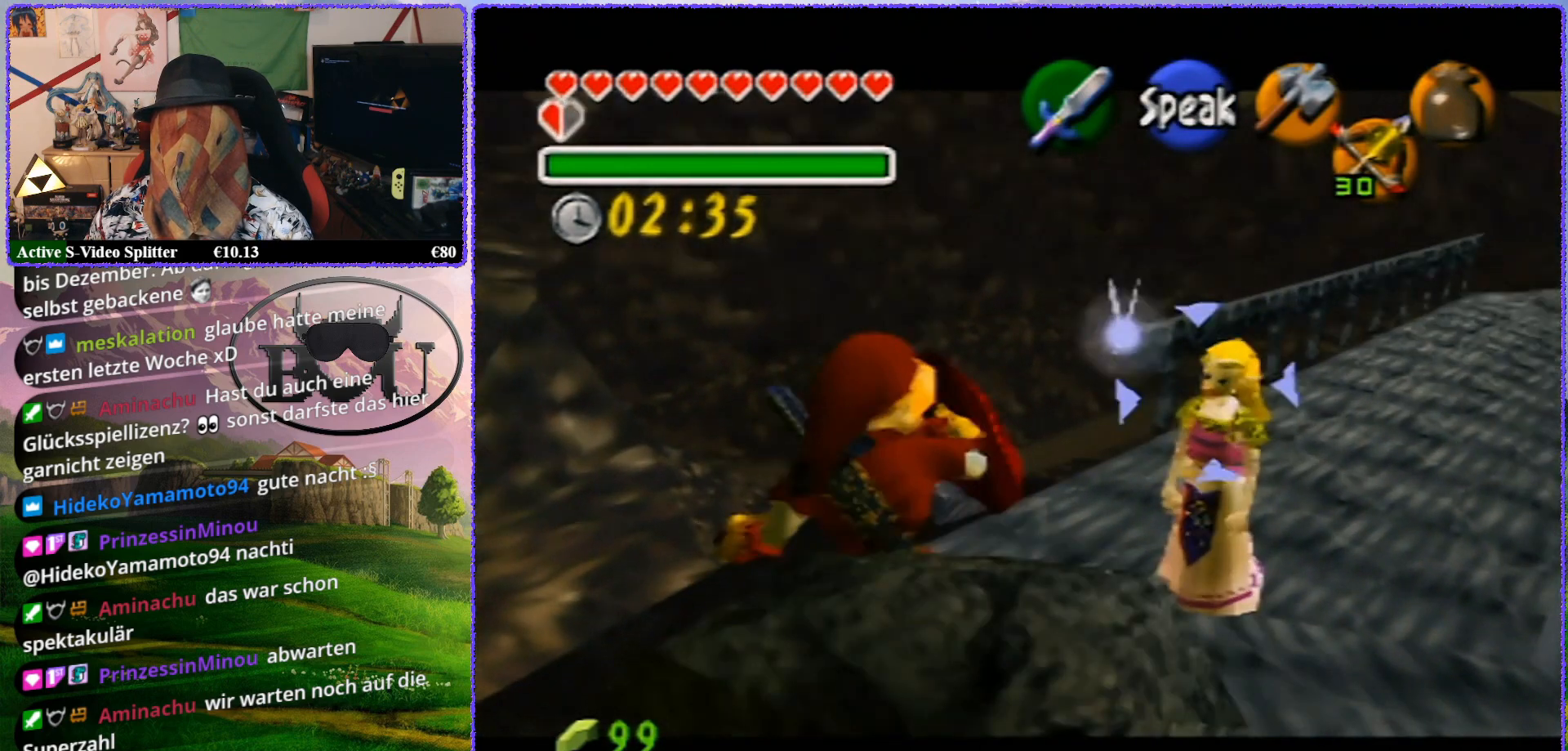
{"buttons": ["R1", "Z"], "left_stick": "up", "events": [[150, "left_stick", "up"]]}
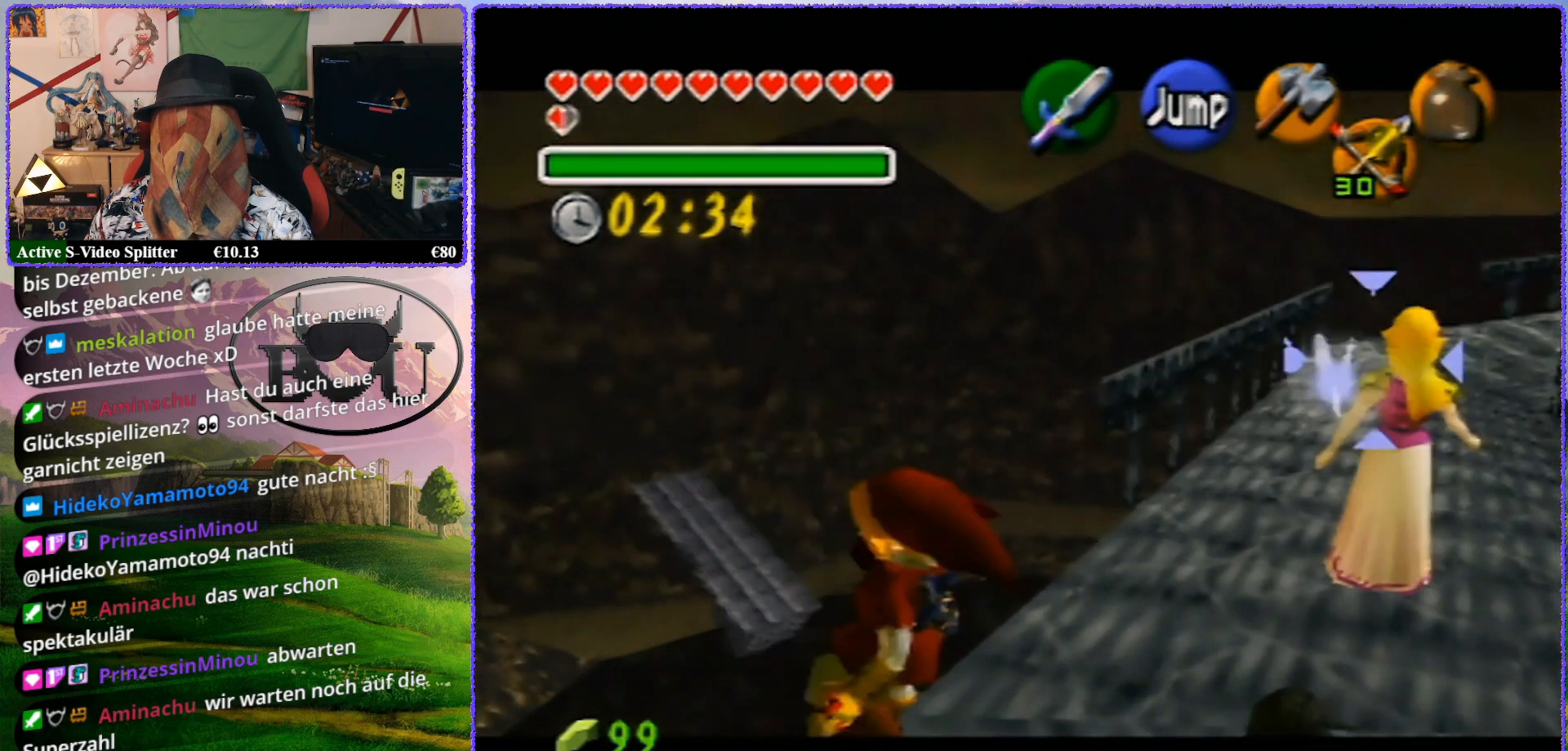
{"buttons": ["R1", "Z"], "left_stick": "center", "events": [[150, "left_stick", "center"]]}
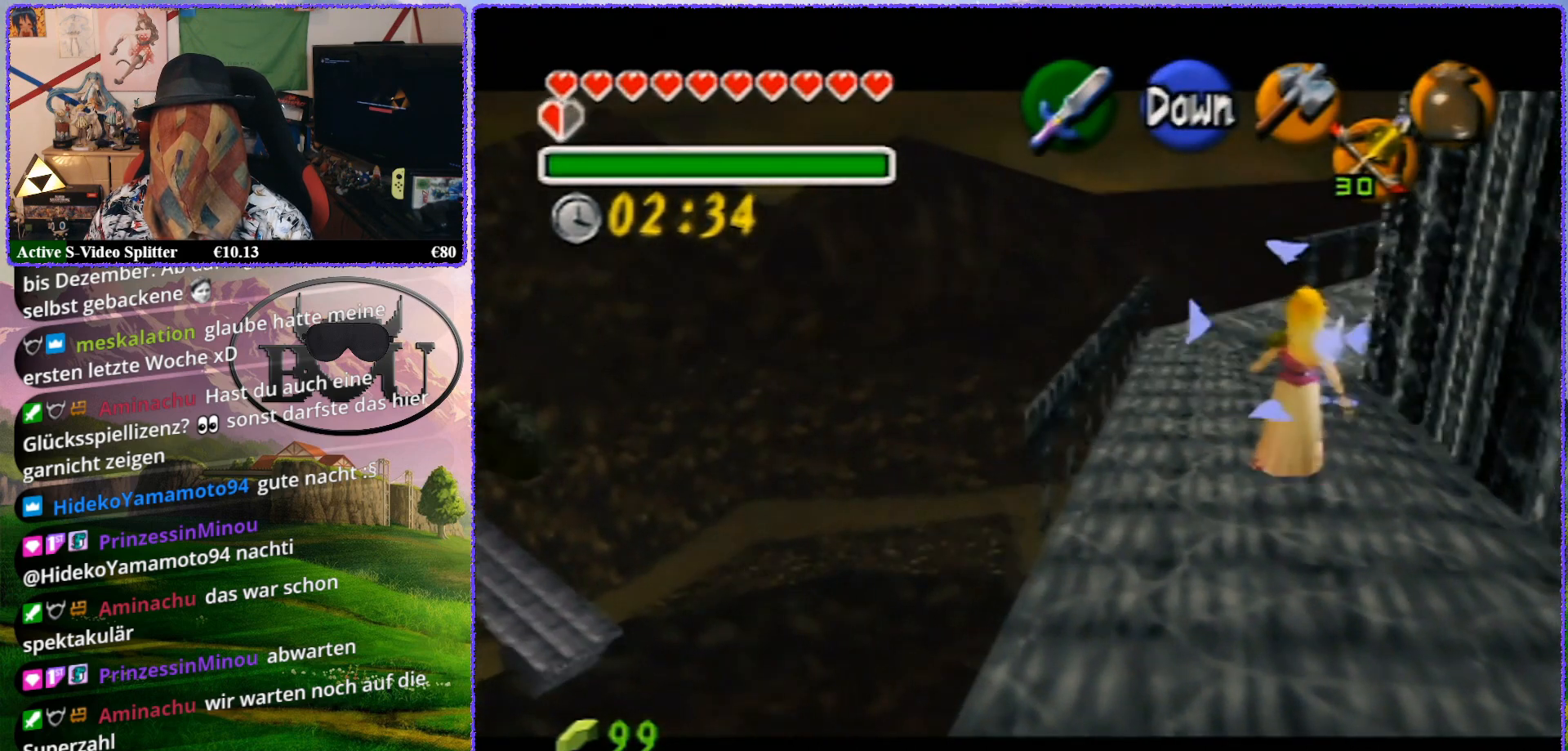
{"buttons": ["R1", "Z"], "left_stick": "center", "events": []}
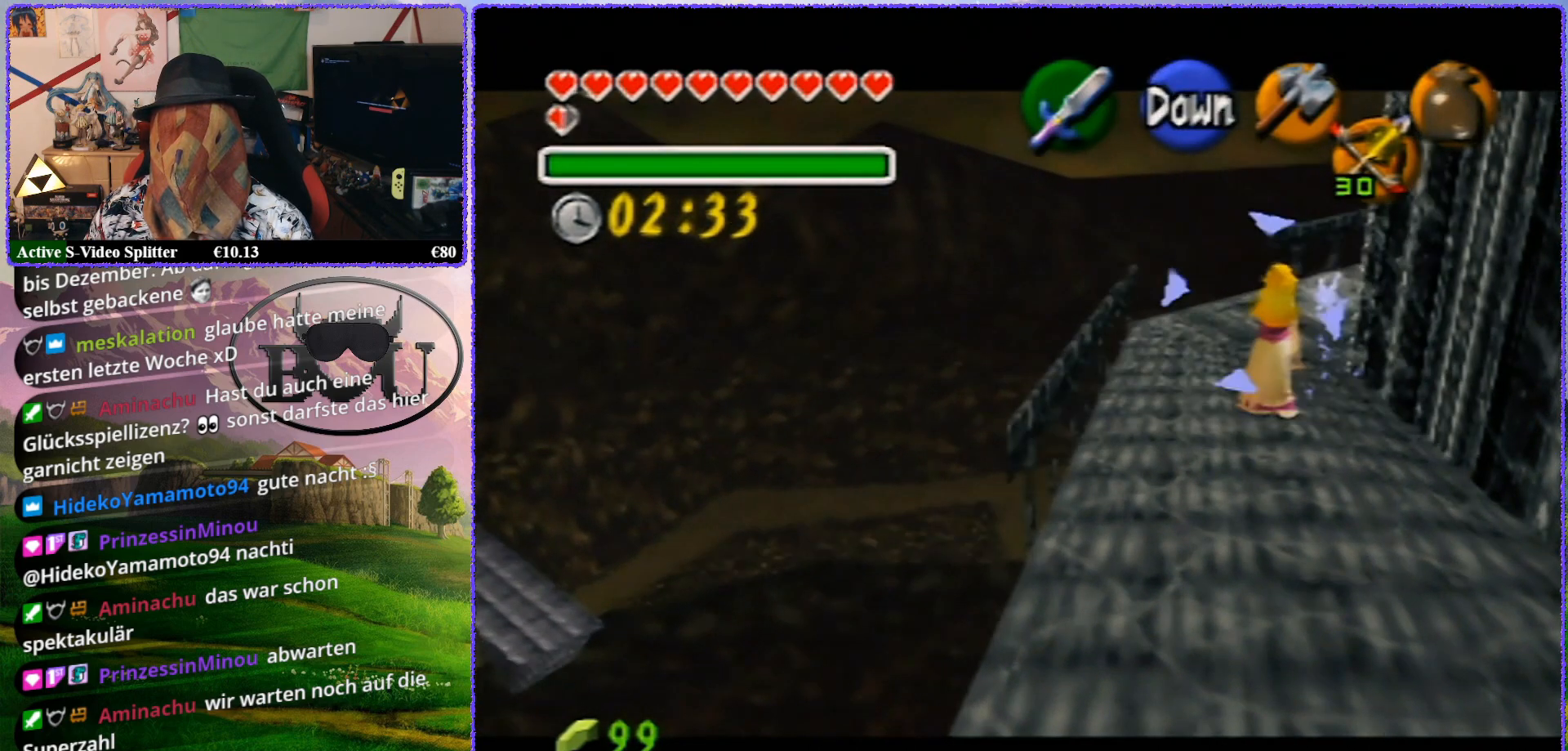
{"buttons": [], "left_stick": "right", "events": [[33, "R1", "up"], [33, "Z", "up"], [217, "left_stick", "right"]]}
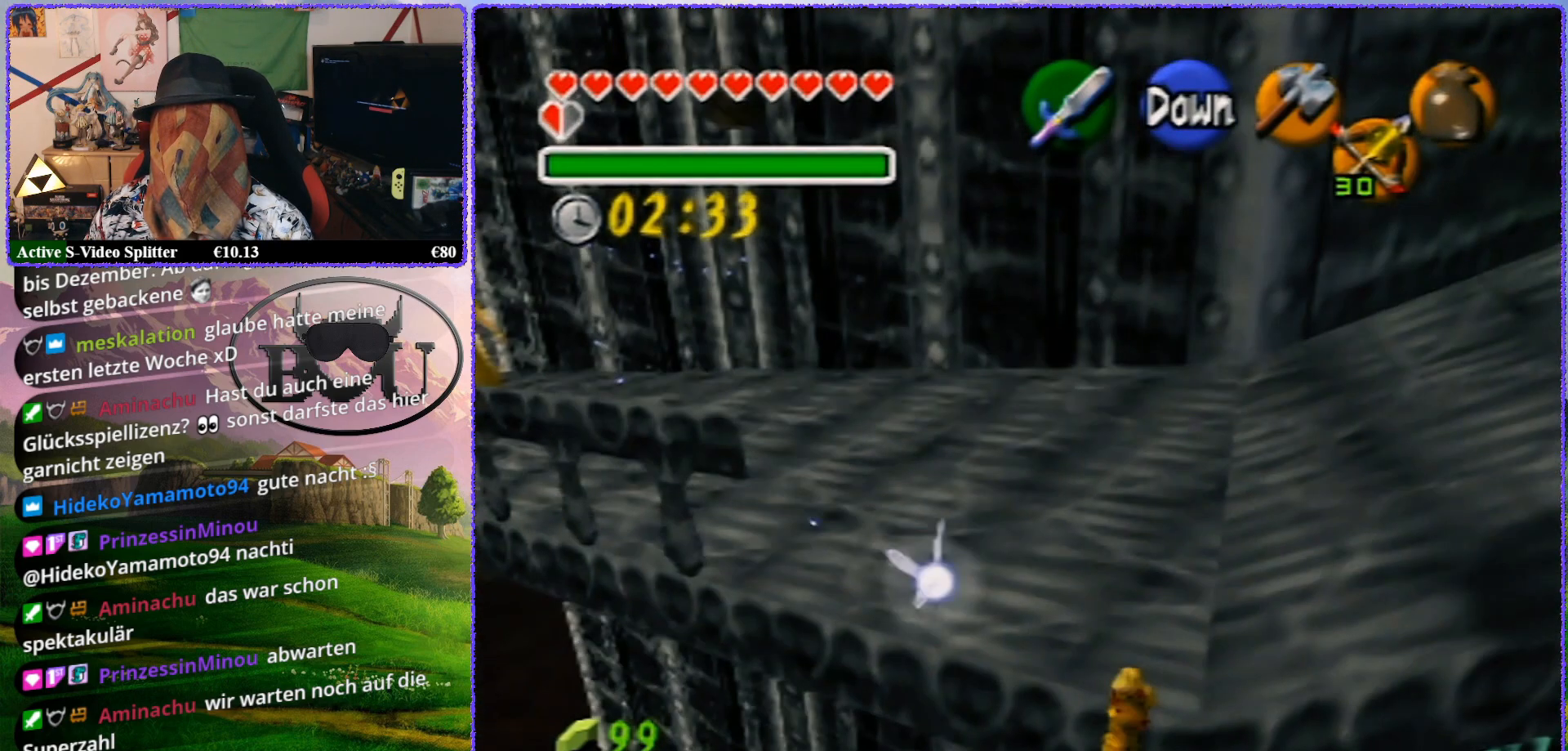
{"buttons": [], "left_stick": "center", "events": [[150, "left_stick", "center"]]}
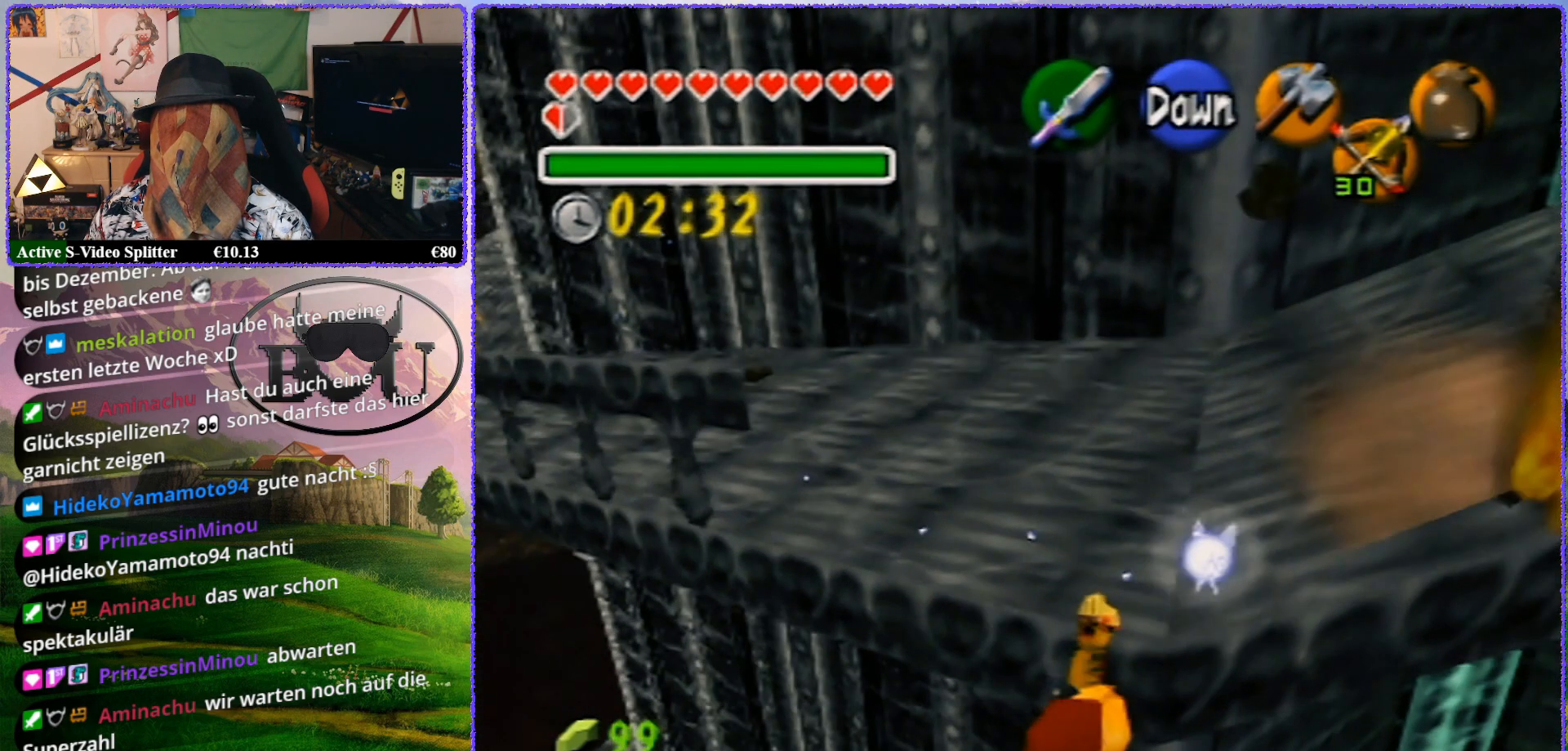
{"buttons": [], "left_stick": "center", "events": []}
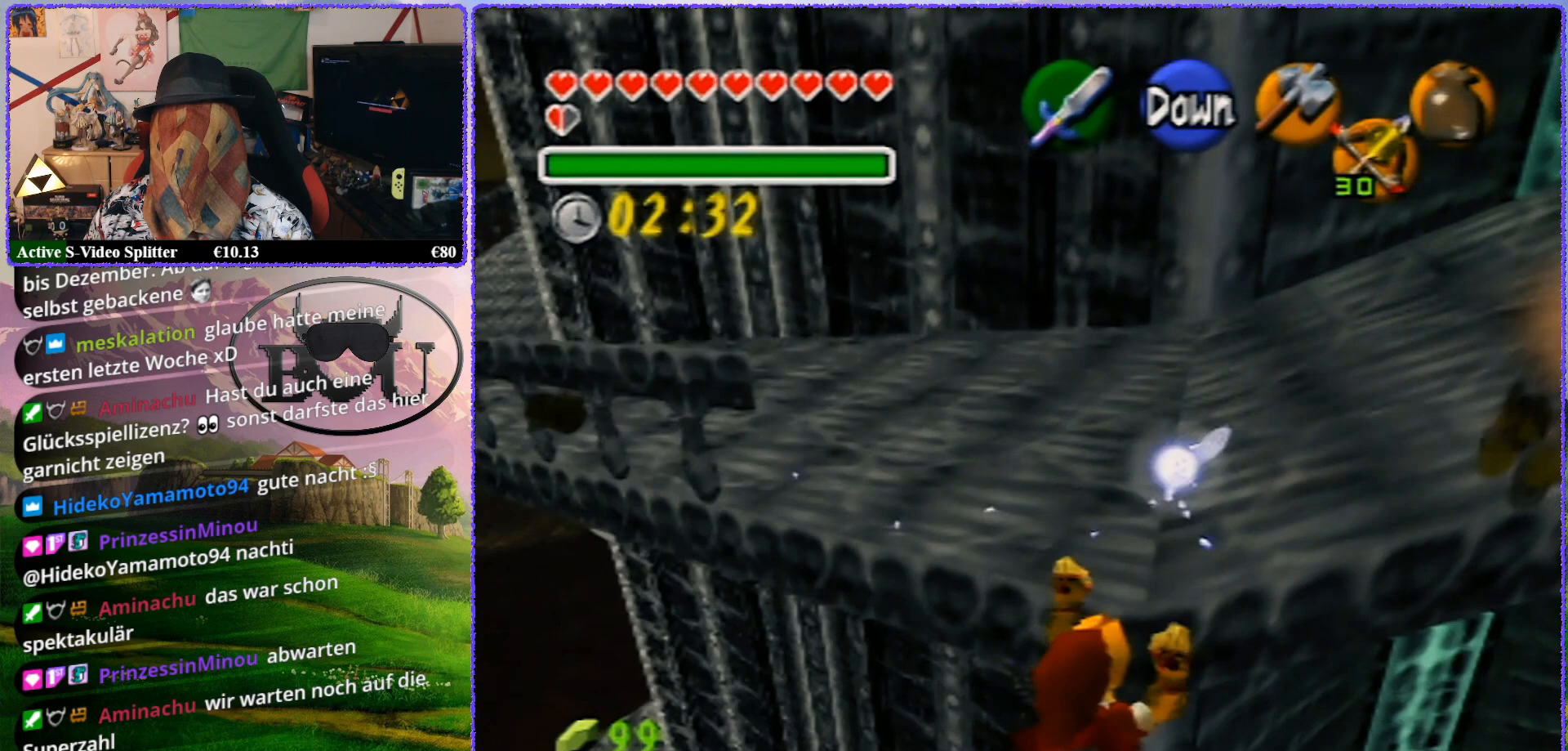
{"buttons": [], "left_stick": "center", "events": []}
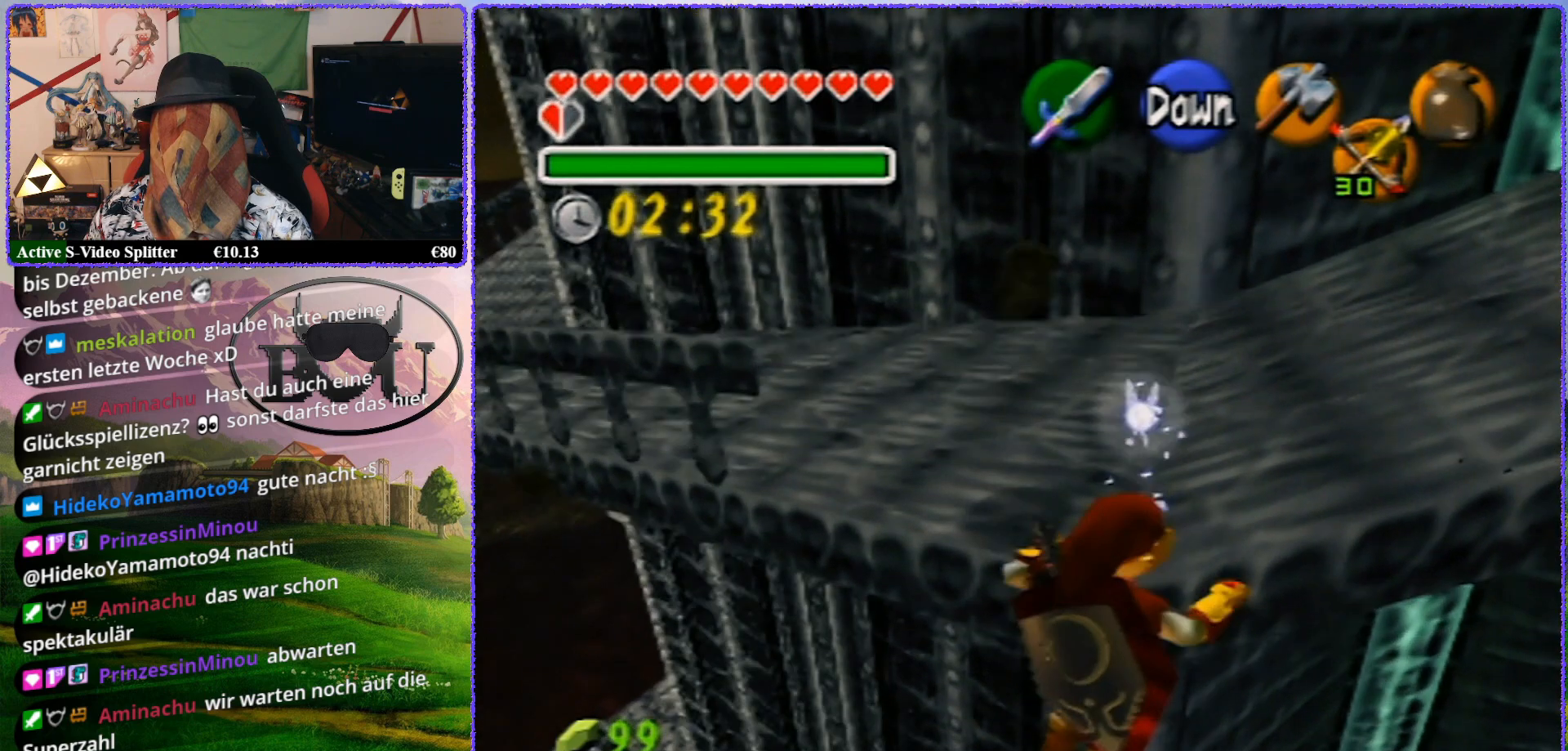
{"buttons": ["R1"], "left_stick": "center", "events": [[33, "R1", "down"], [183, "R1", "up"], [367, "R1", "down"]]}
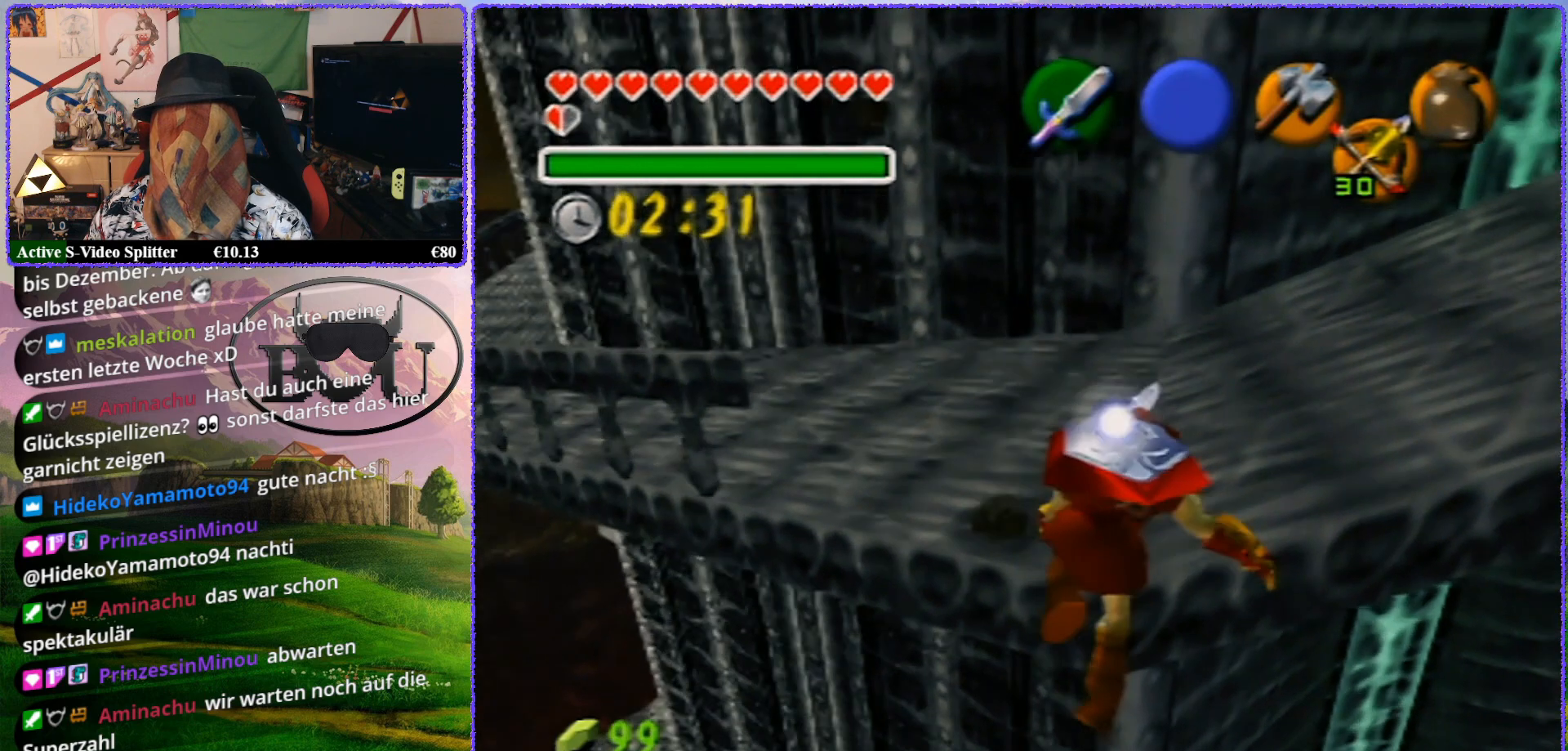
{"buttons": [], "left_stick": "right", "events": [[33, "R1", "up"], [350, "left_stick", "right"]]}
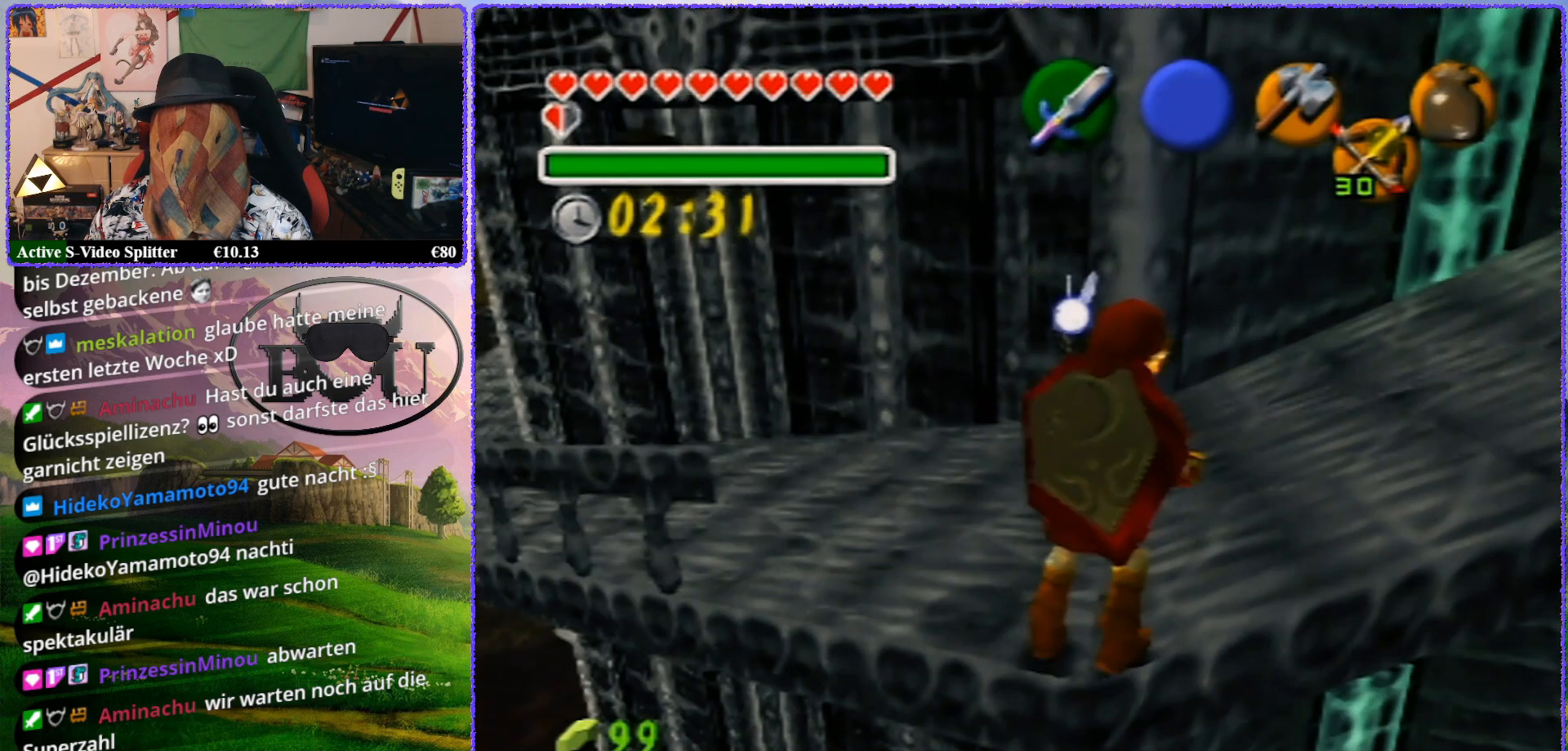
{"buttons": [], "left_stick": "center", "events": [[83, "left_stick", "center"], [383, "R1", "down"], [500, "R1", "up"]]}
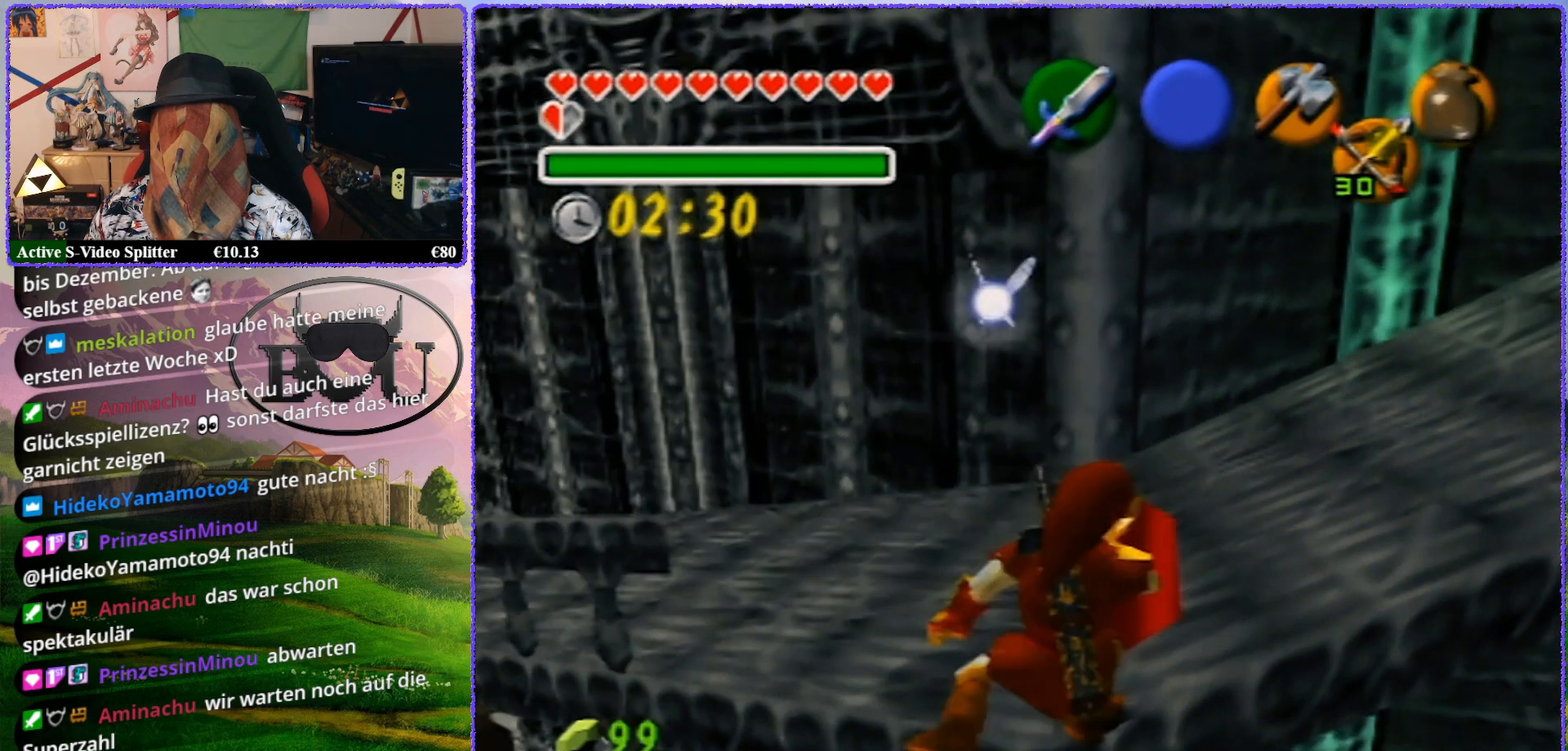
{"buttons": ["Z"], "left_stick": "center", "events": [[150, "Z", "down"]]}
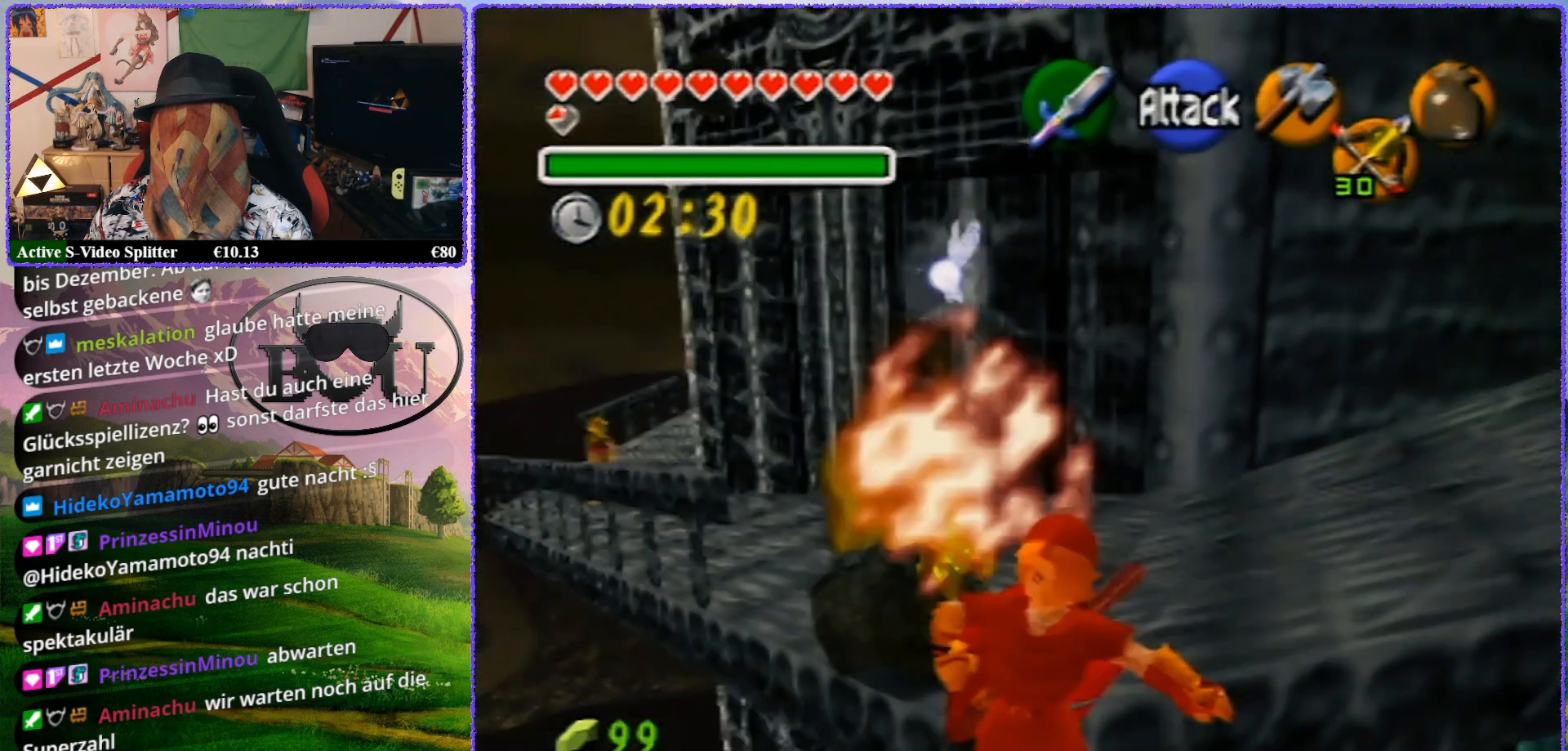
{"buttons": ["R1"], "left_stick": "left", "events": [[100, "R1", "down"], [117, "Z", "up"], [367, "left_stick", "left"]]}
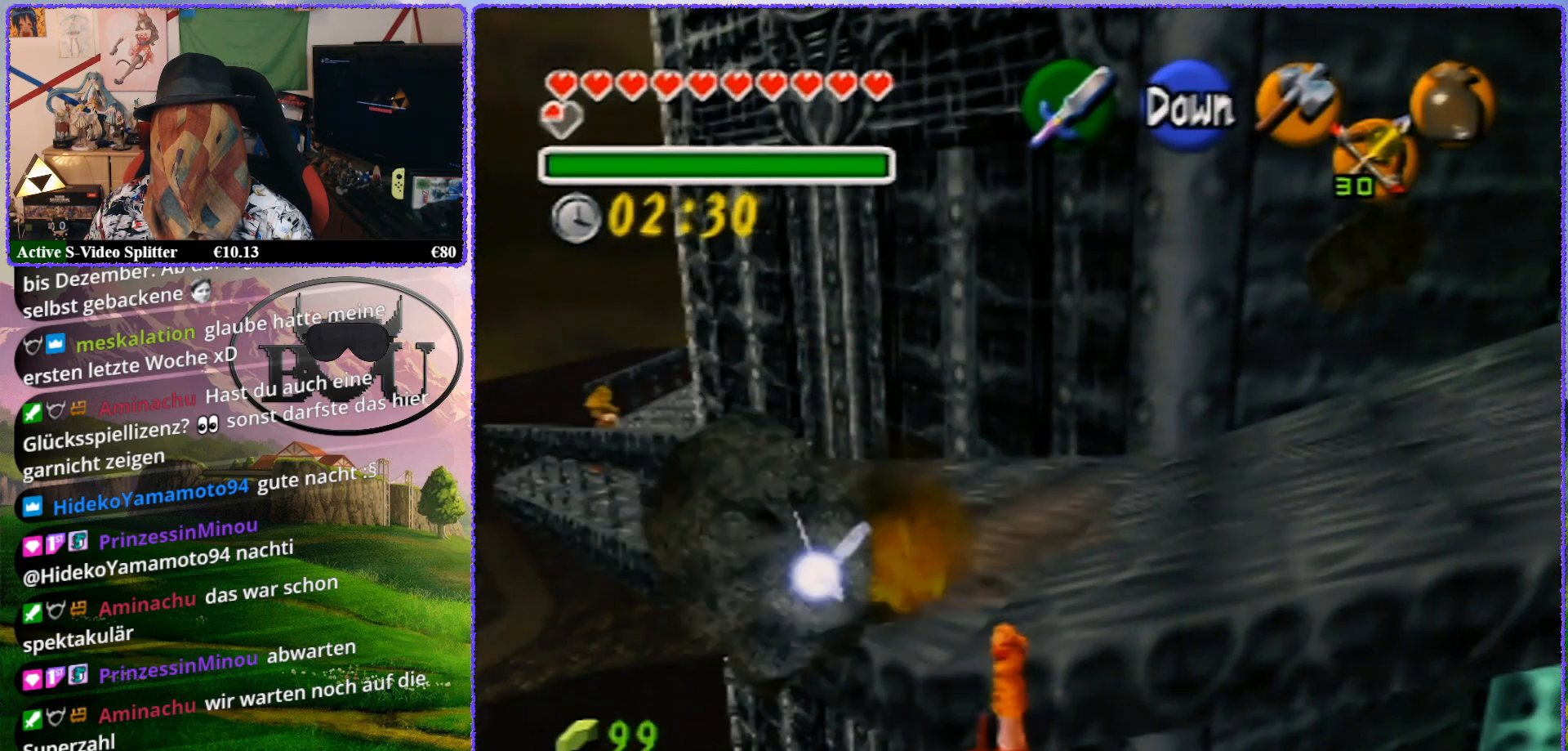
{"buttons": ["R1"], "left_stick": "left", "events": [[150, "R1", "up"], [283, "R1", "down"]]}
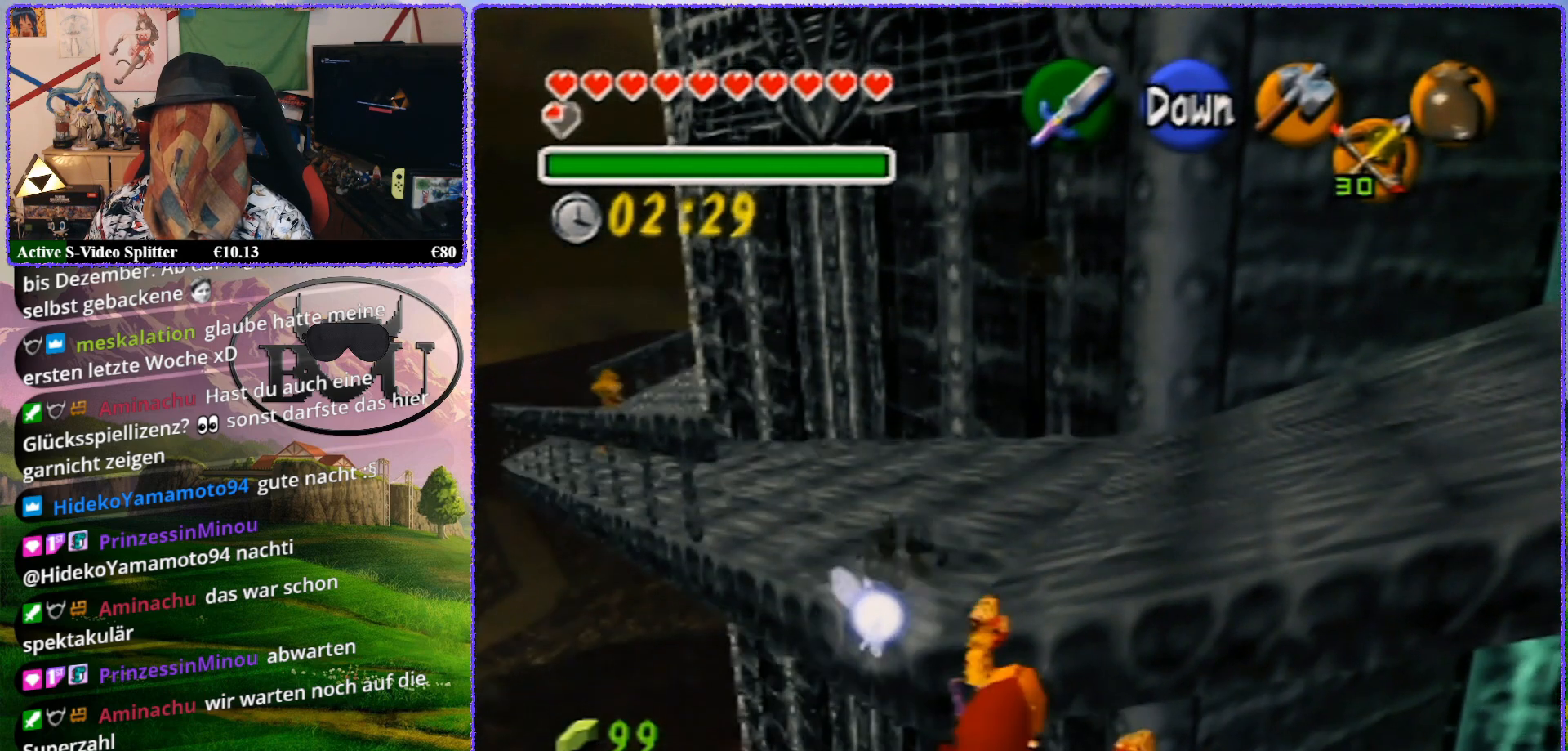
{"buttons": ["Z"], "left_stick": "center", "events": [[50, "R1", "up"], [117, "left_stick", "center"], [383, "Z", "down"]]}
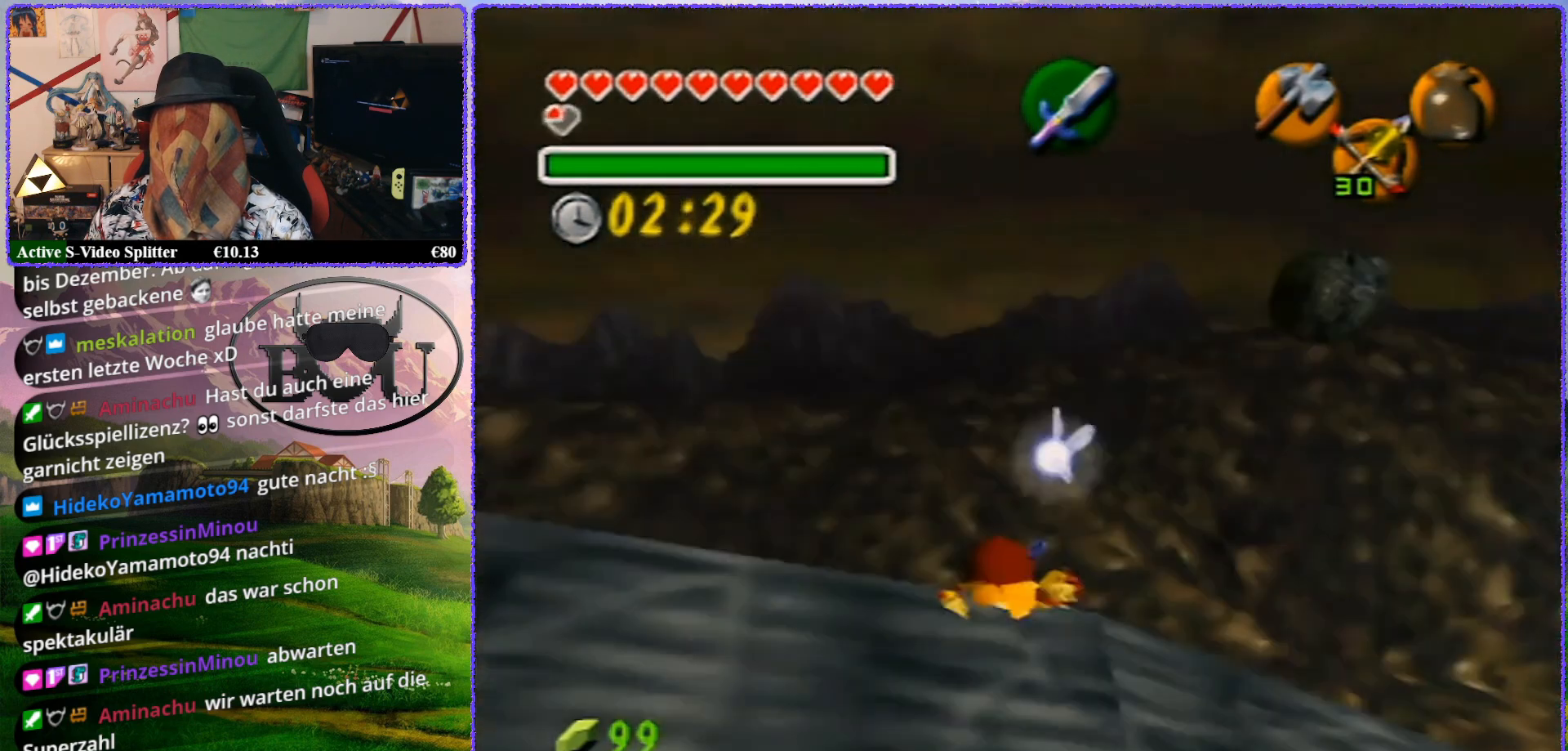
{"buttons": ["Z"], "left_stick": "center", "events": [[267, "Z", "up"], [400, "Z", "down"]]}
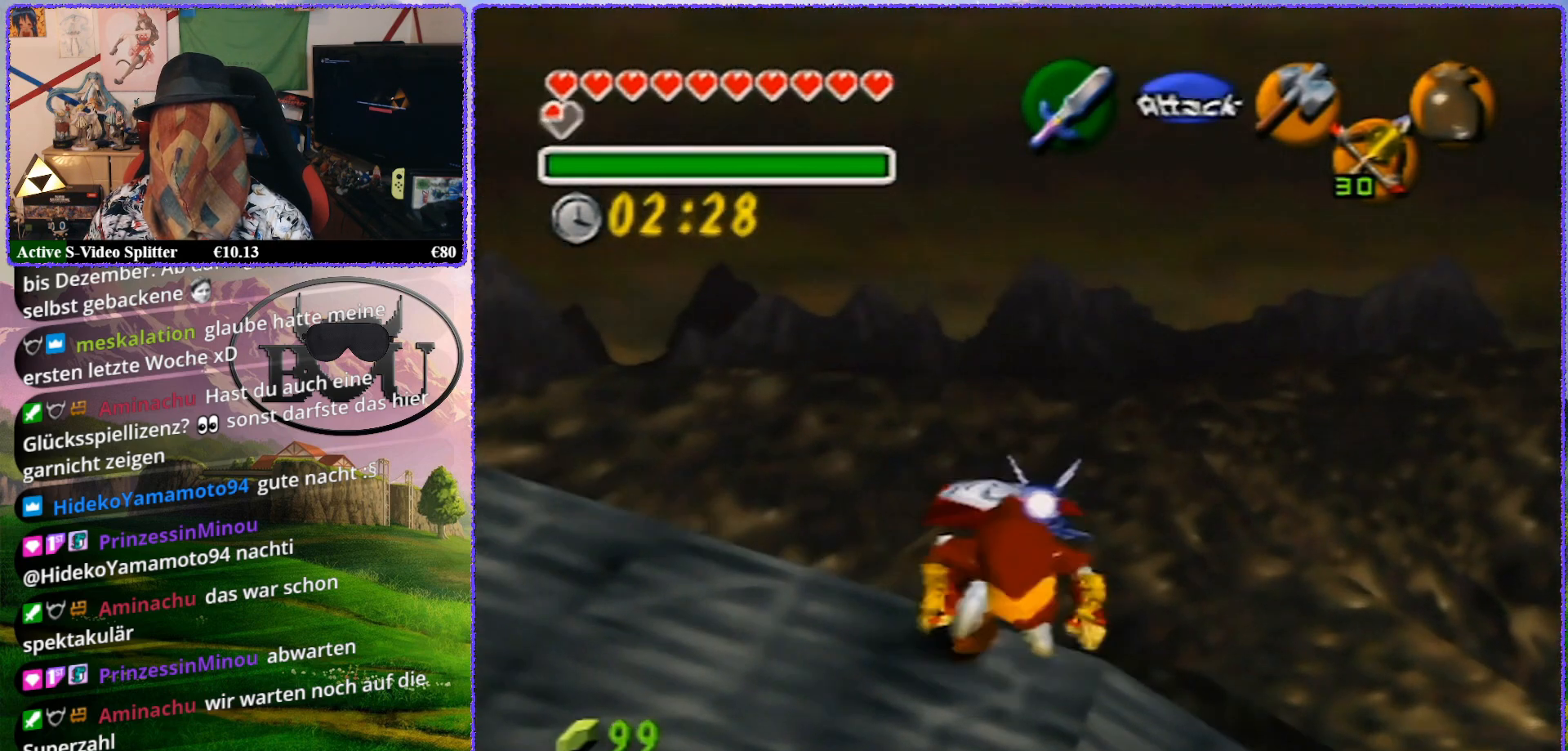
{"buttons": ["R1"], "left_stick": "center", "events": [[350, "Z", "up"], [400, "R1", "down"]]}
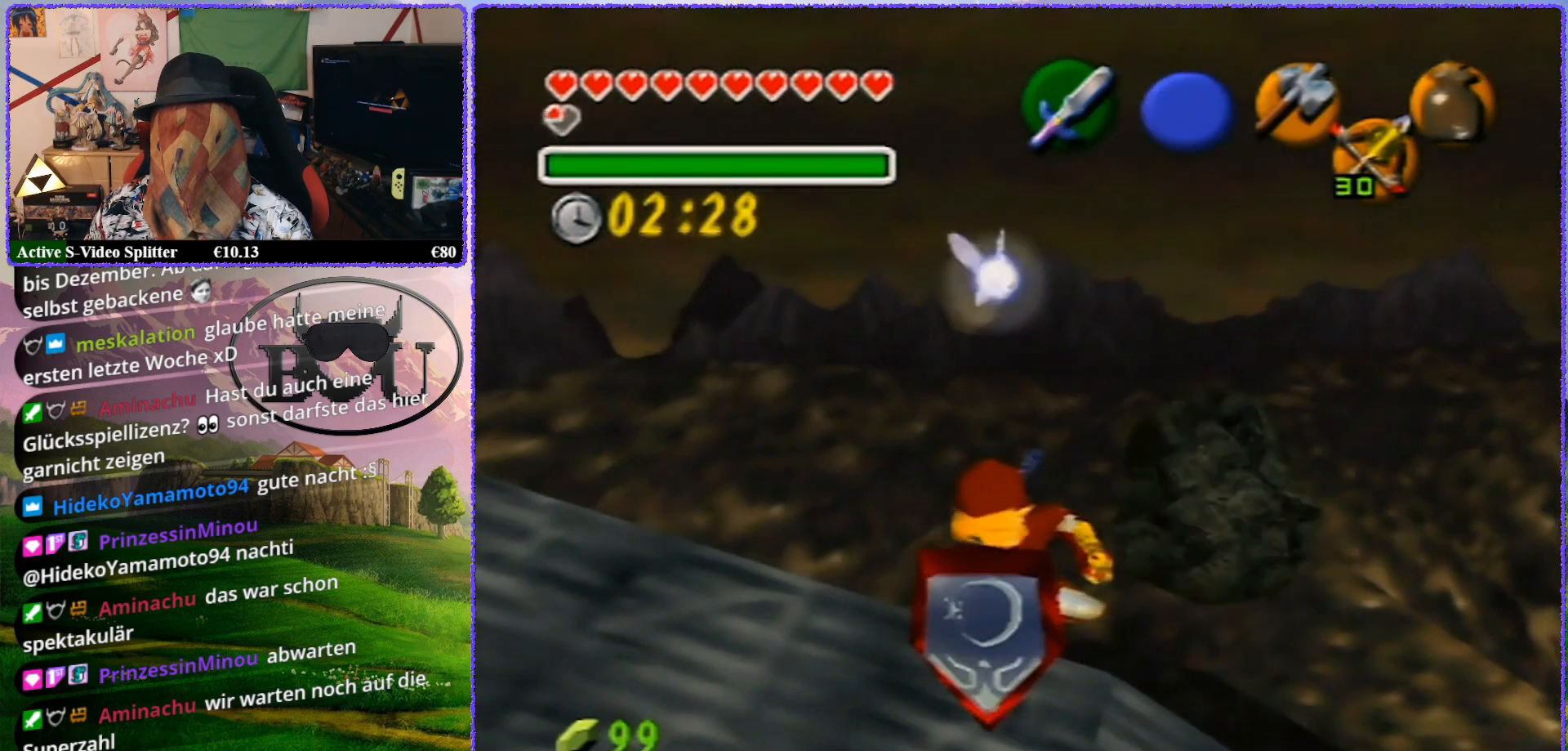
{"buttons": ["R1"], "left_stick": "left", "events": [[233, "left_stick", "left"], [383, "R1", "up"], [483, "R1", "down"]]}
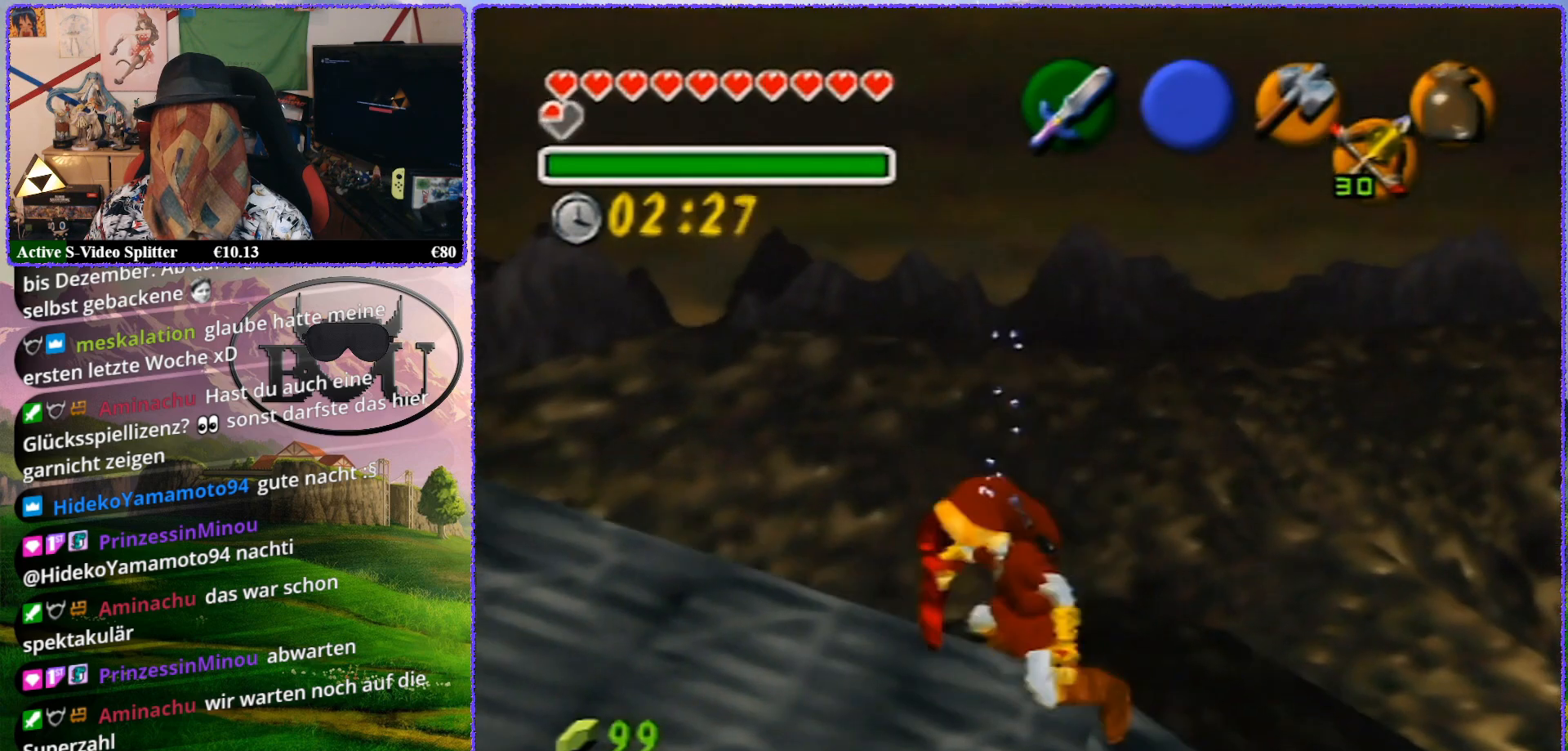
{"buttons": ["Z"], "left_stick": "center", "events": [[217, "R1", "up"], [250, "Z", "down"], [250, "left_stick", "center"]]}
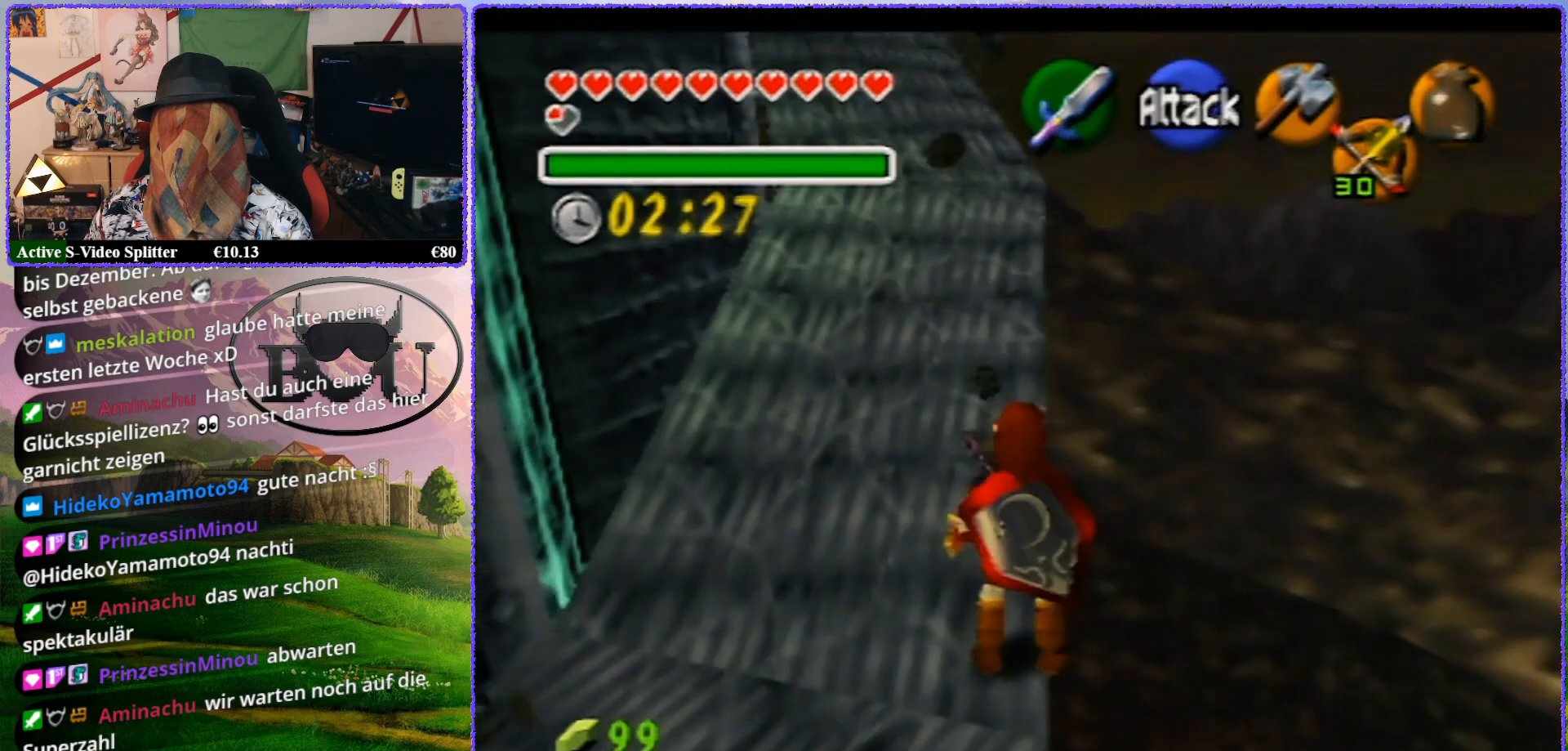
{"buttons": ["Z"], "left_stick": "center", "events": [[150, "Z", "up"], [283, "Z", "down"]]}
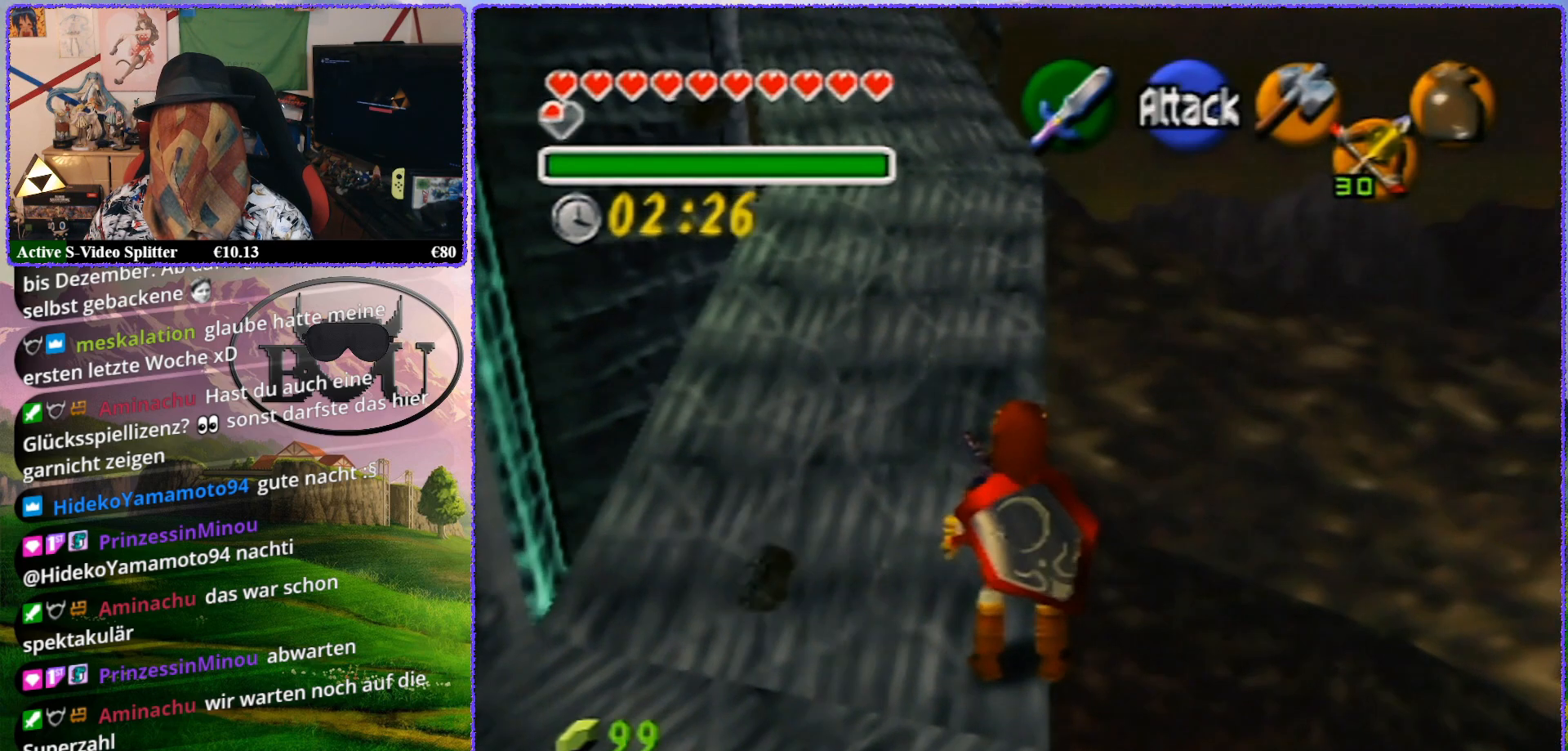
{"buttons": [], "left_stick": "center", "events": [[317, "Z", "up"]]}